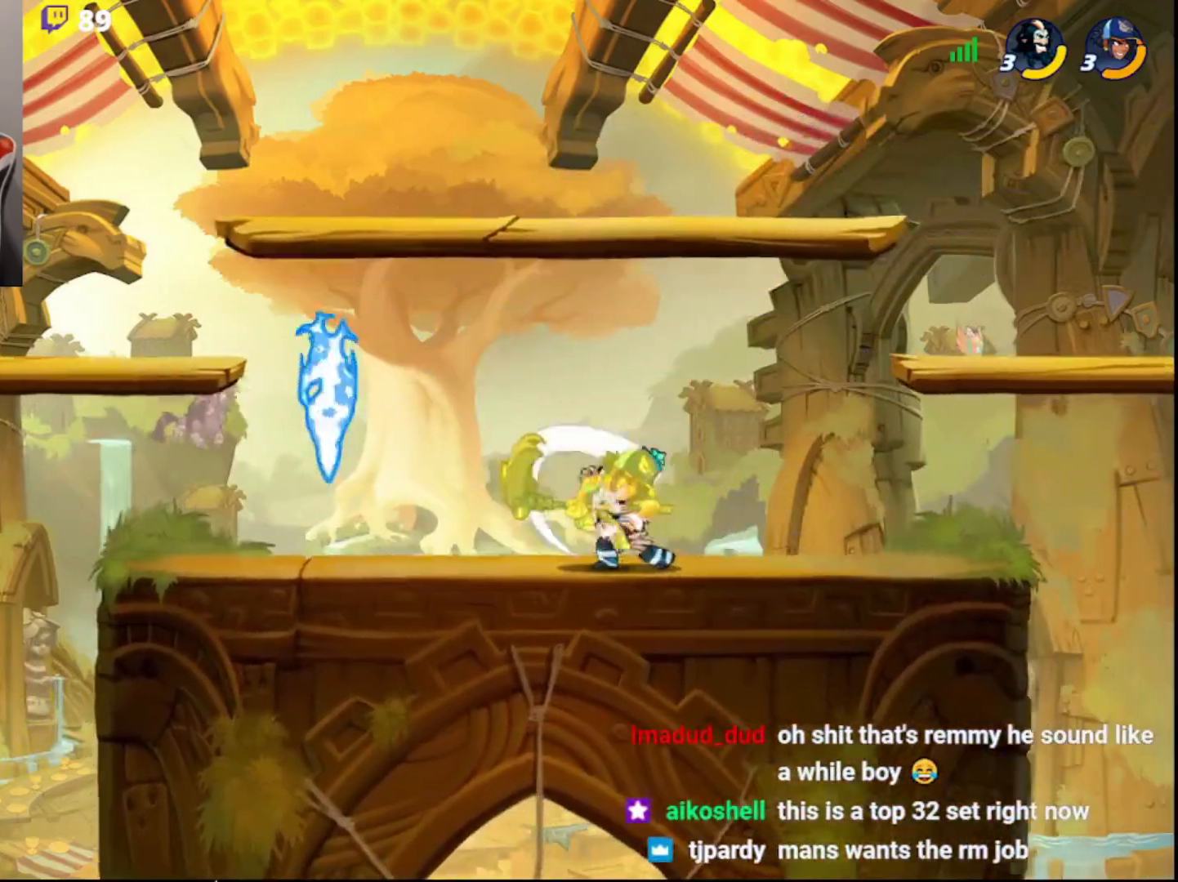
Gameplay with a controller (PlayStation layout); each line is a JSON object with the inputs held at the frame after it. "events" lists button and stick changes between this image and that frame as [ms after this image, input, new state], when the widget could be followed in between.
{"buttons": ["R2"], "left_stick": "left", "right_stick": "center", "events": [[317, "left_stick", "left"], [400, "R2", "down"]]}
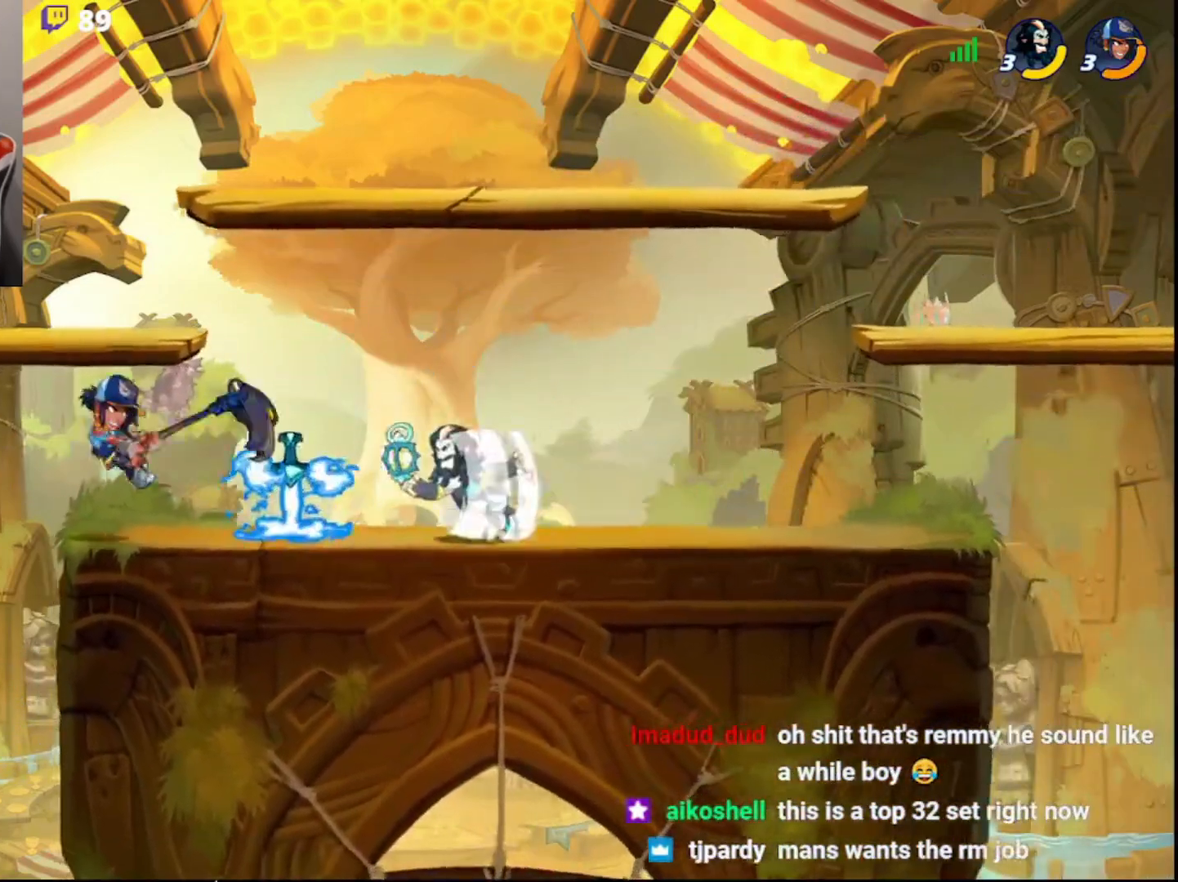
{"buttons": ["L3"], "left_stick": "down-right", "right_stick": "center", "events": [[17, "R2", "up"], [50, "left_stick", "up"], [250, "CIRCLE", "down"], [283, "left_stick", "up-right"], [367, "CIRCLE", "up"], [417, "left_stick", "down-right"], [483, "L3", "down"]]}
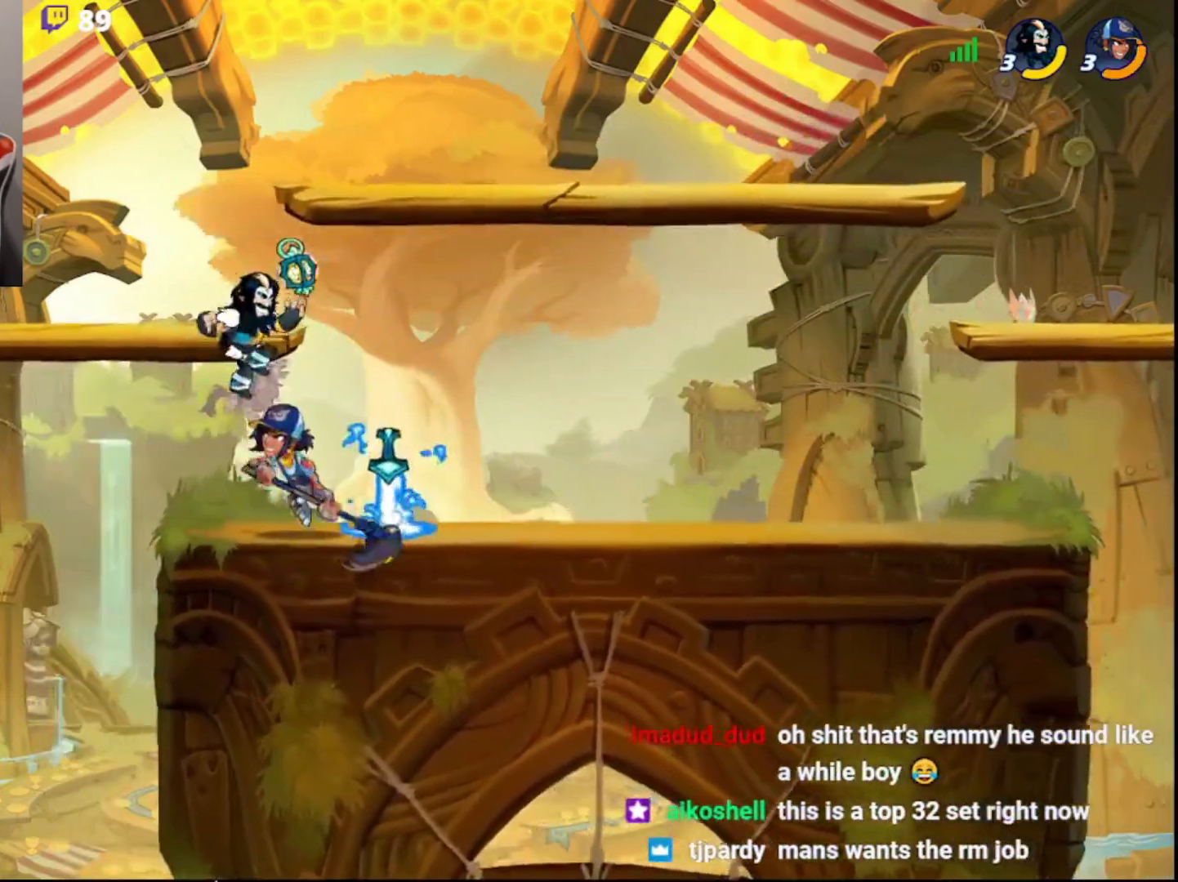
{"buttons": [], "left_stick": "center", "right_stick": "center", "events": [[17, "left_stick", "right"], [33, "CROSS", "down"], [83, "CROSS", "up"], [133, "CROSS", "down"], [183, "CROSS", "up"], [200, "L3", "up"], [217, "CROSS", "down"], [250, "left_stick", "center"], [317, "CROSS", "up"]]}
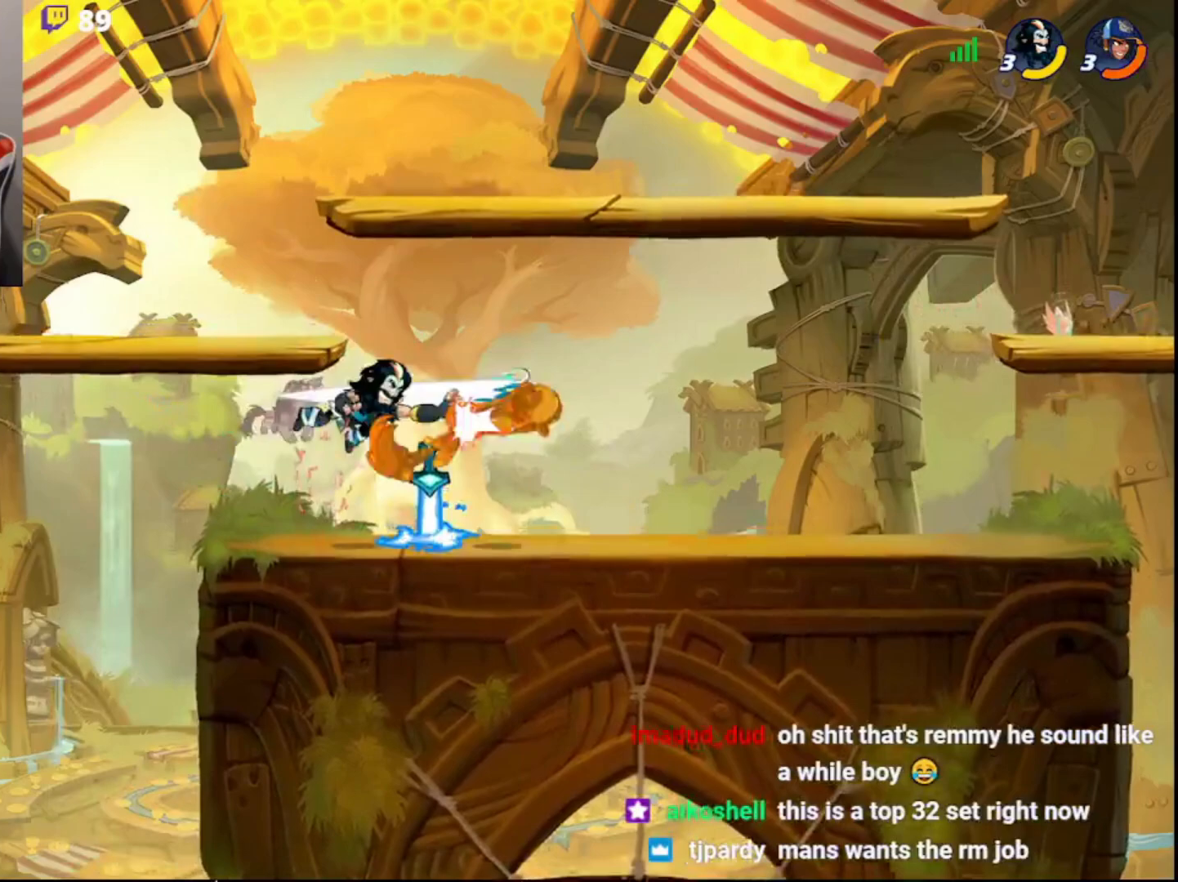
{"buttons": [], "left_stick": "left", "right_stick": "center", "events": [[17, "left_stick", "right"], [167, "R2", "down"], [400, "R2", "up"], [483, "left_stick", "left"]]}
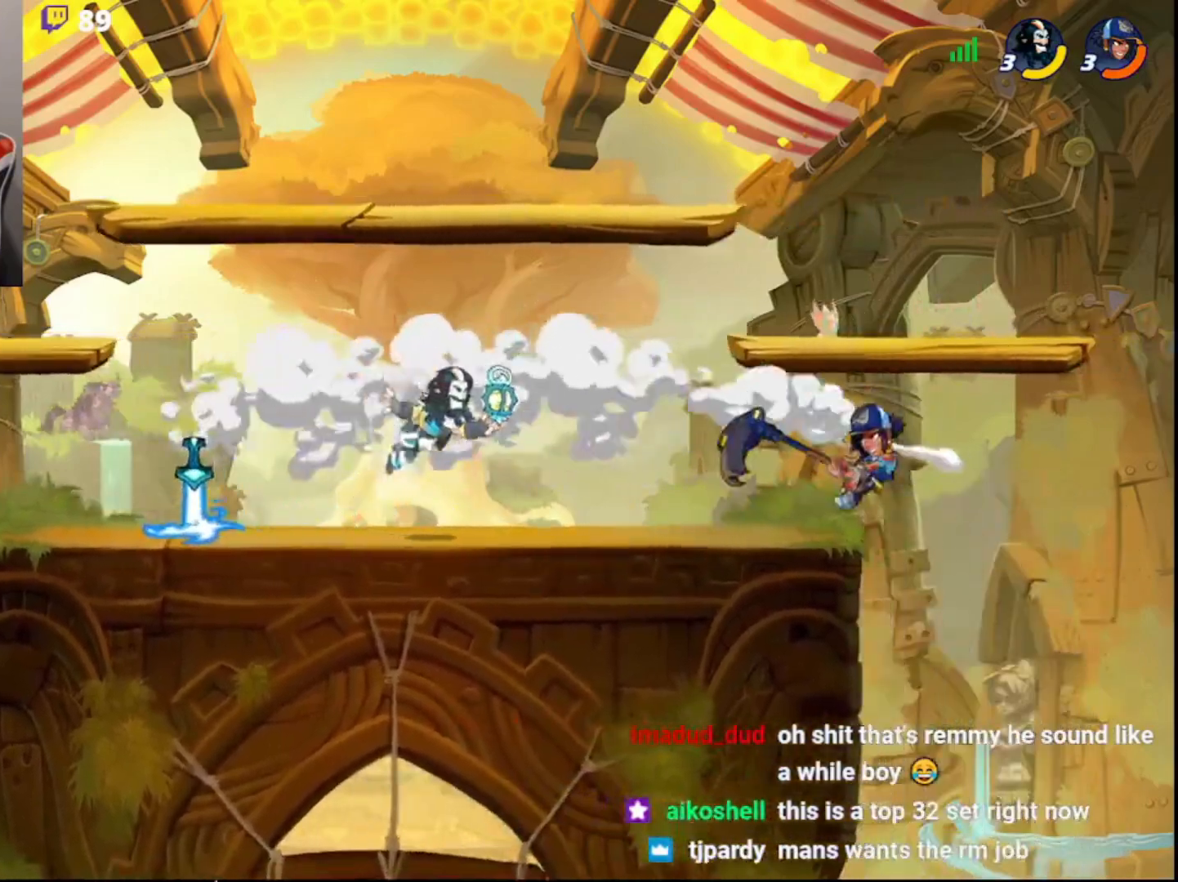
{"buttons": [], "left_stick": "down-right", "right_stick": "center", "events": [[50, "CIRCLE", "down"], [167, "CIRCLE", "up"], [300, "left_stick", "down"], [317, "L3", "down"], [367, "left_stick", "down-right"], [433, "L3", "up"]]}
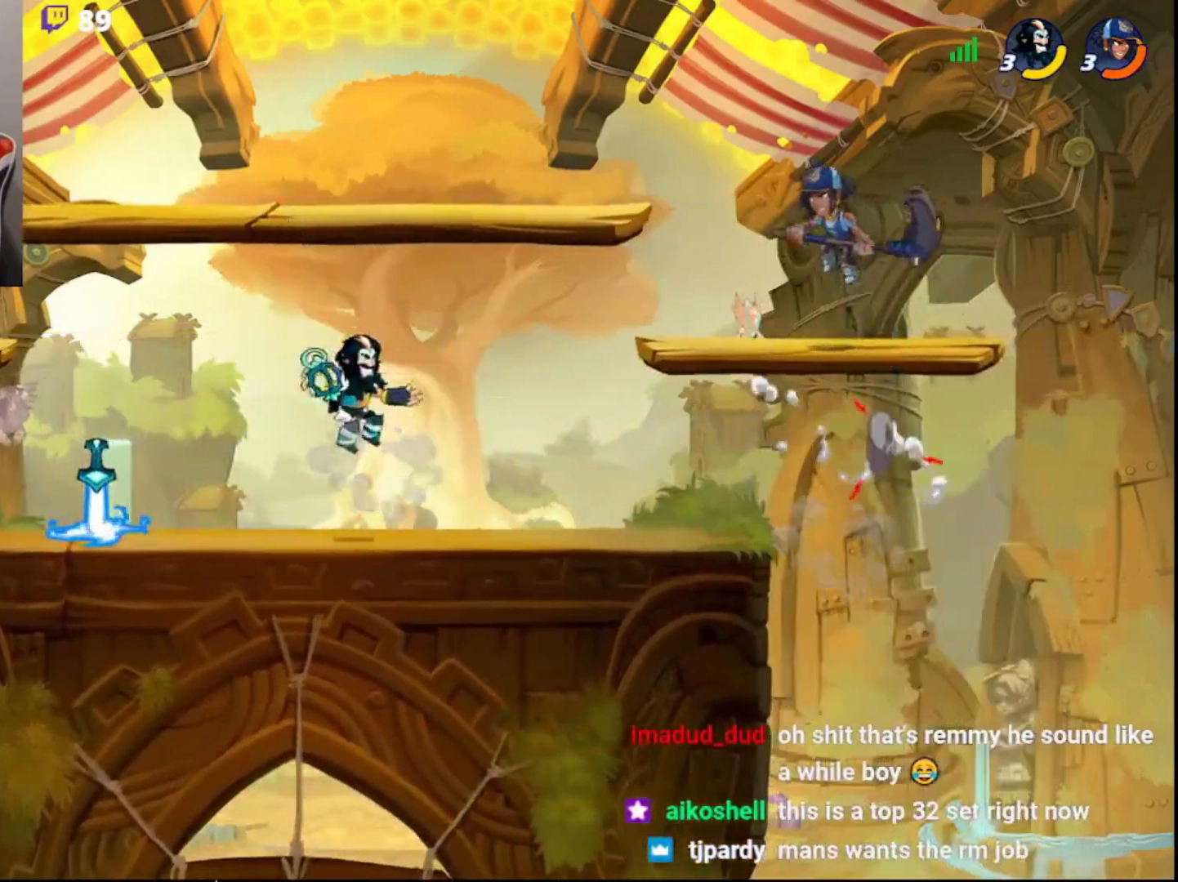
{"buttons": ["L3"], "left_stick": "up-left", "right_stick": "center", "events": [[67, "left_stick", "center"], [133, "left_stick", "right"], [183, "R2", "down"], [200, "L3", "down"], [233, "CIRCLE", "down"], [233, "CROSS", "down"], [283, "CROSS", "up"], [283, "left_stick", "up-left"], [300, "R2", "up"], [317, "CIRCLE", "up"], [333, "CROSS", "down"], [383, "CROSS", "up"], [417, "CROSS", "down"], [483, "CROSS", "up"]]}
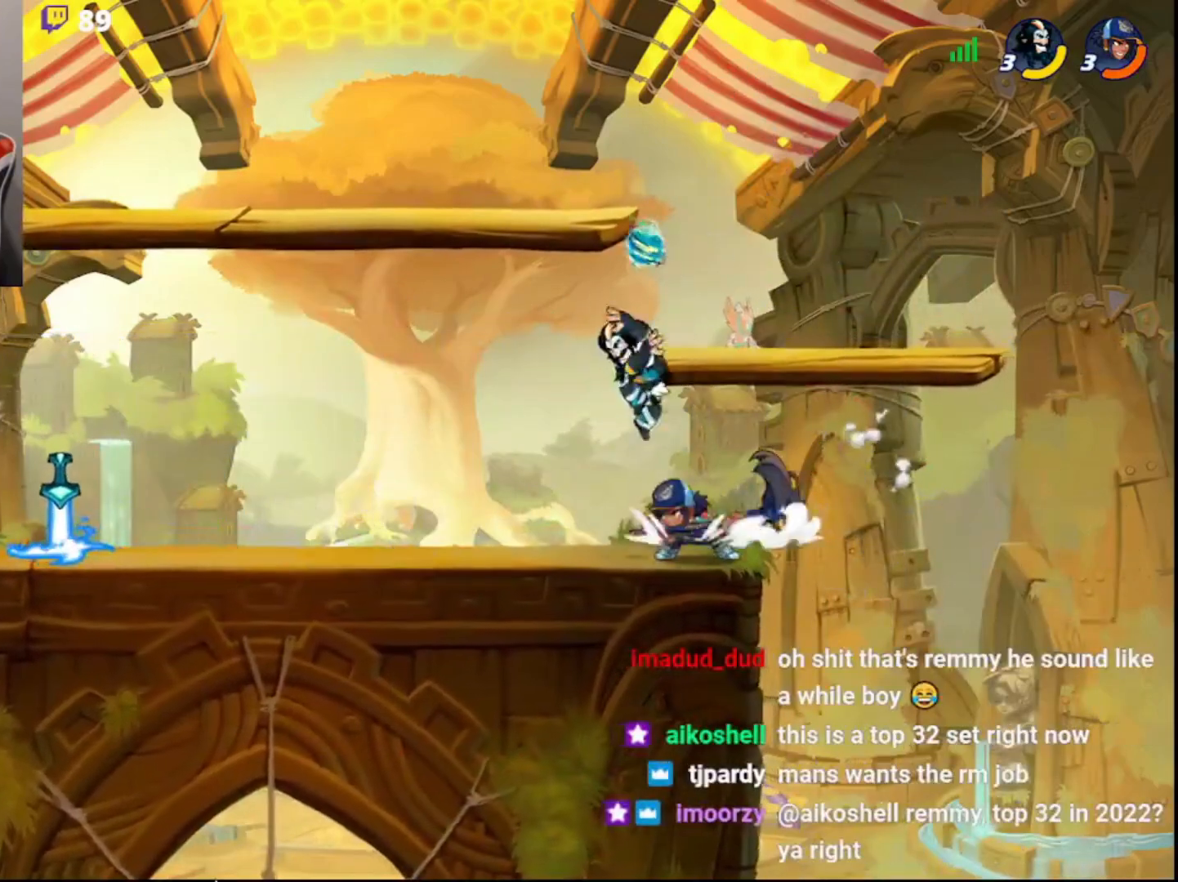
{"buttons": ["R2"], "left_stick": "left", "right_stick": "center", "events": [[50, "left_stick", "left"], [133, "L3", "up"], [417, "R2", "down"]]}
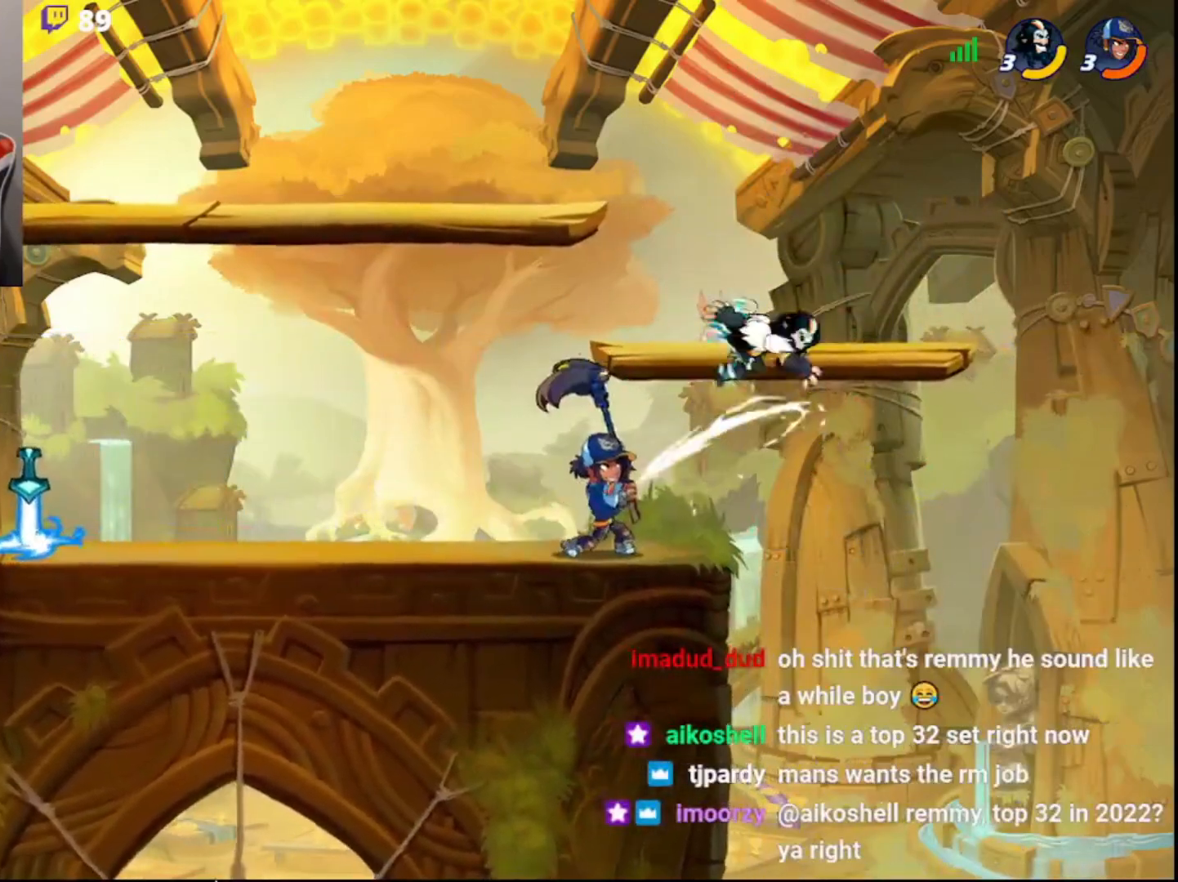
{"buttons": [], "left_stick": "left", "right_stick": "center", "events": [[50, "R2", "up"], [83, "left_stick", "center"], [133, "left_stick", "down"], [150, "L3", "down"], [183, "R2", "down"], [267, "L3", "up"], [300, "R2", "up"], [317, "left_stick", "center"], [467, "left_stick", "left"]]}
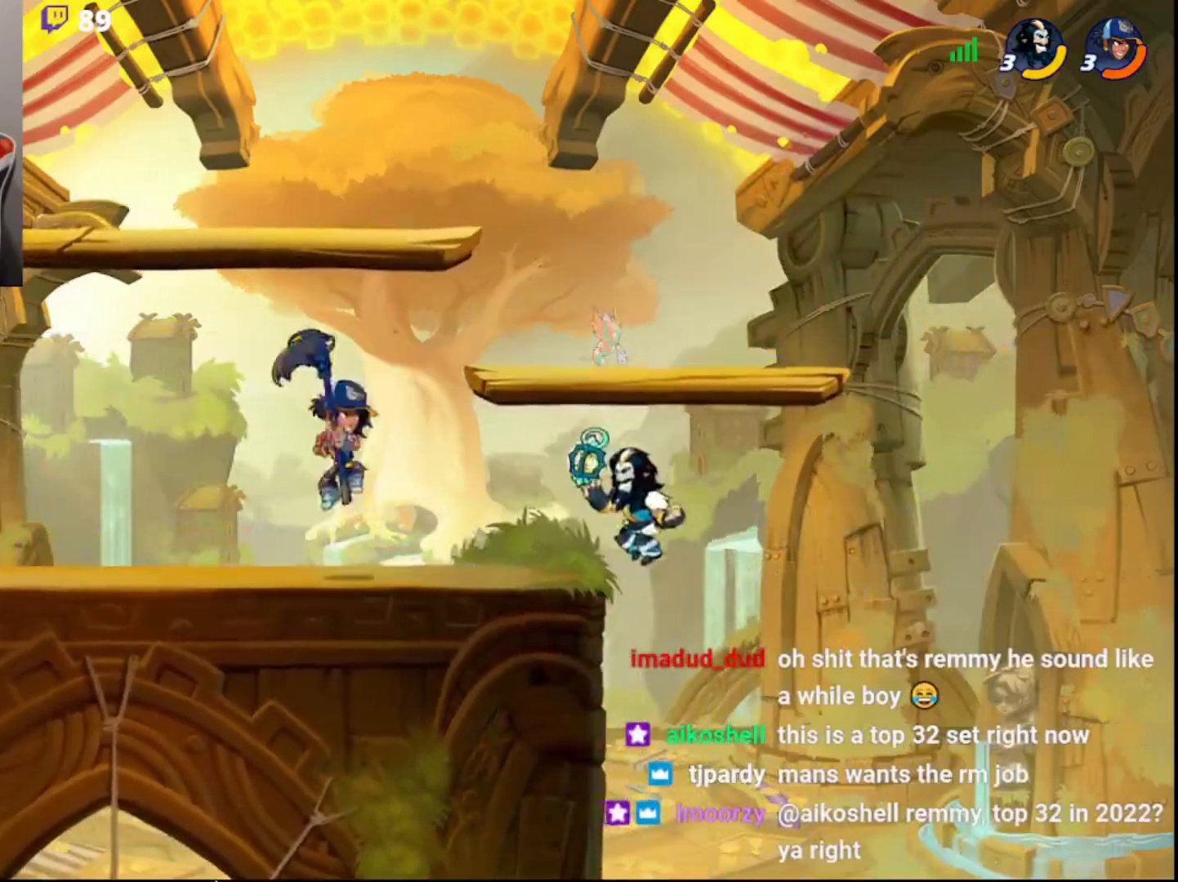
{"buttons": ["SQUARE", "L3"], "left_stick": "up-left", "right_stick": "center", "events": [[50, "left_stick", "center"], [117, "left_stick", "right"], [267, "CIRCLE", "down"], [283, "left_stick", "left"], [333, "L3", "down"], [333, "left_stick", "up-left"], [383, "CIRCLE", "up"], [383, "SQUARE", "down"]]}
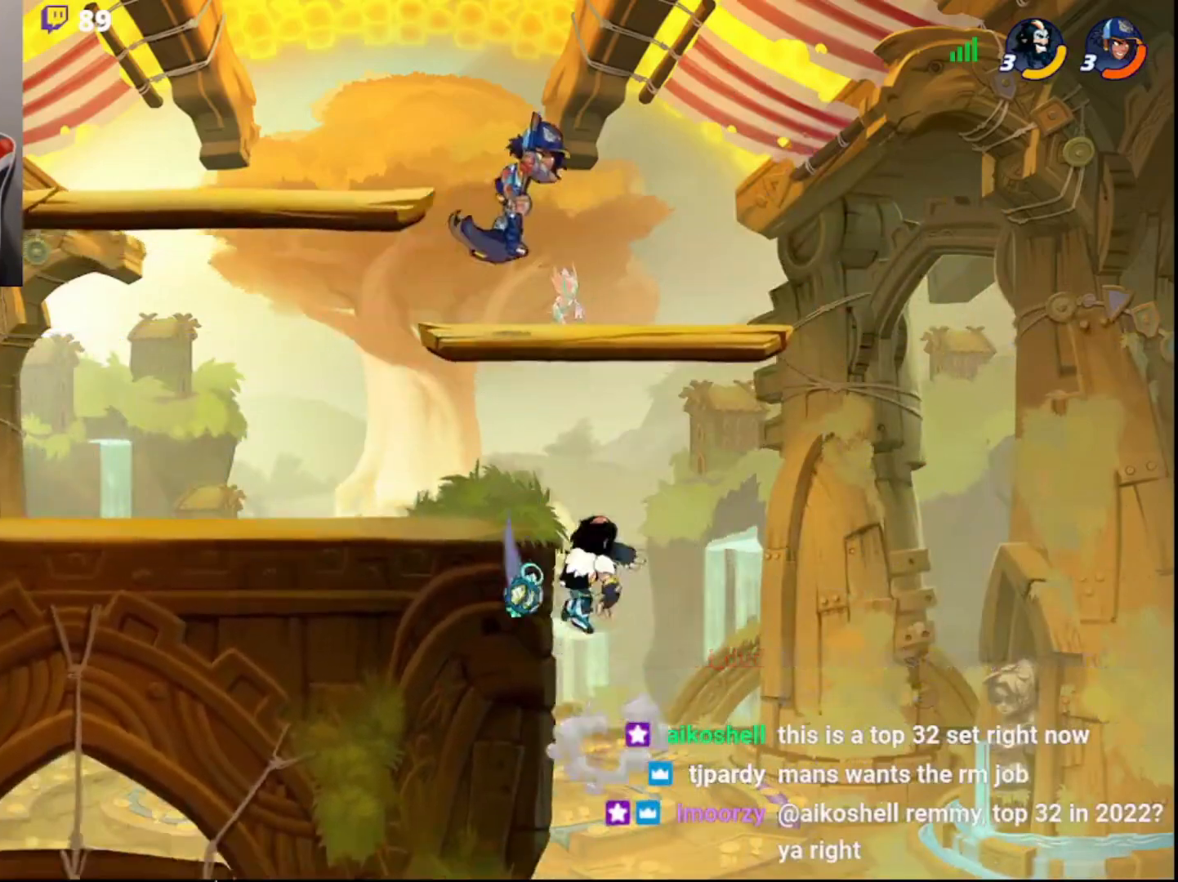
{"buttons": [], "left_stick": "up", "right_stick": "center", "events": [[217, "L3", "up"], [217, "left_stick", "up"], [433, "SQUARE", "up"]]}
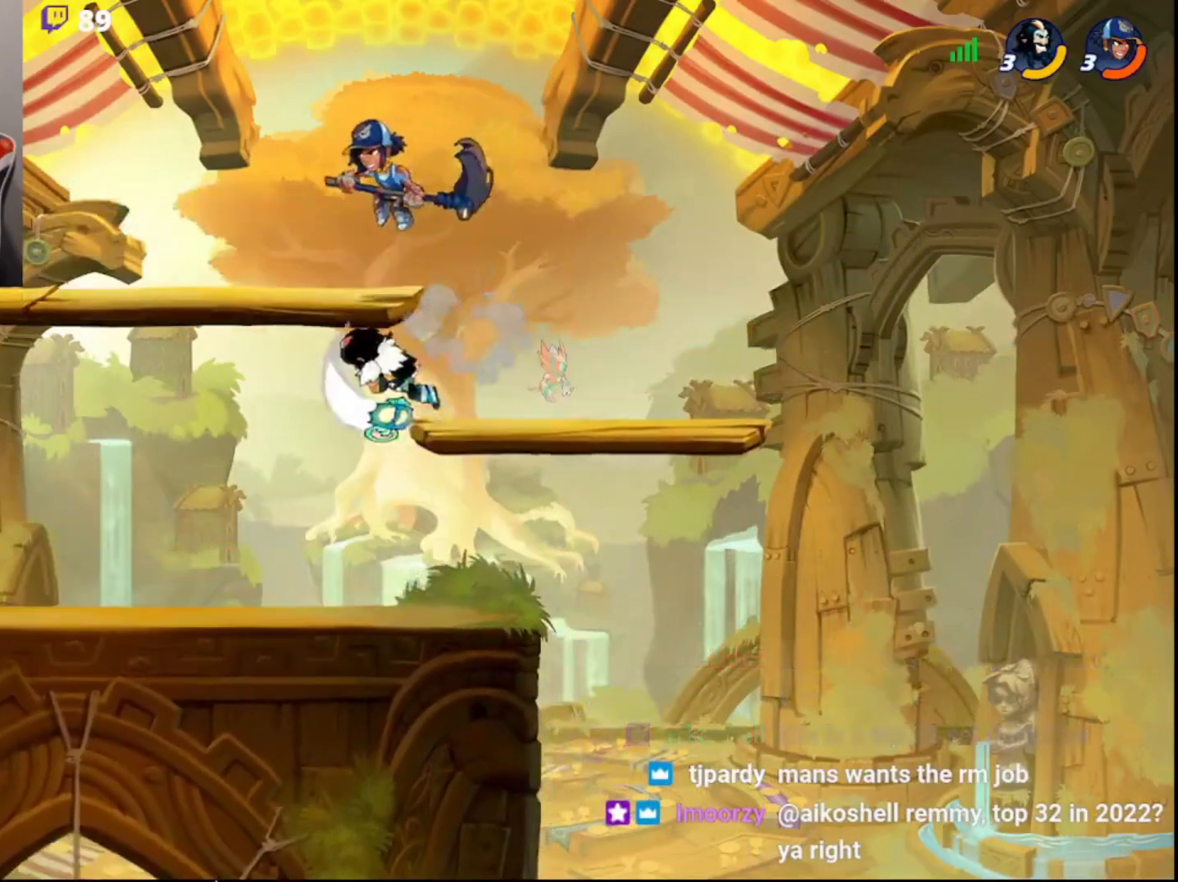
{"buttons": ["CROSS"], "left_stick": "right", "right_stick": "center", "events": [[67, "left_stick", "up-right"], [217, "left_stick", "up-left"], [400, "left_stick", "center"], [500, "CROSS", "down"], [500, "left_stick", "right"]]}
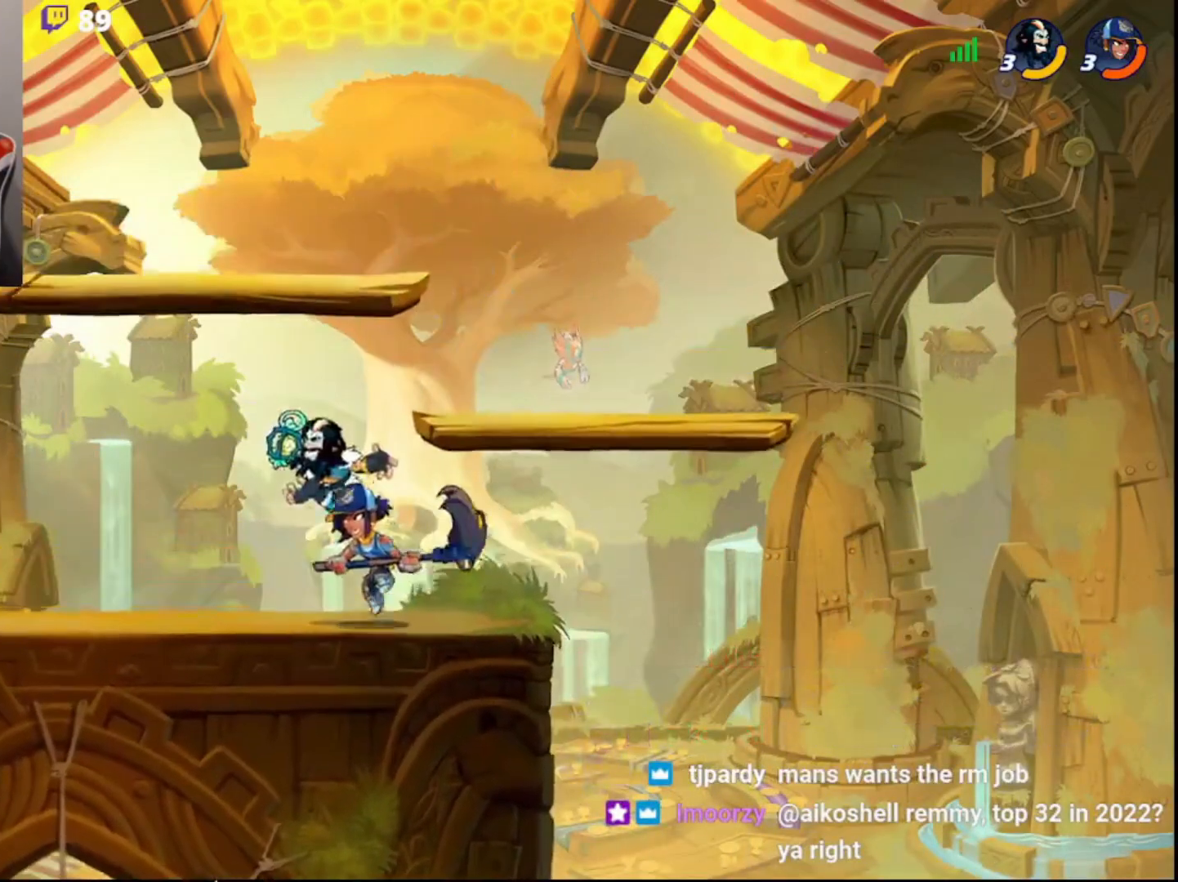
{"buttons": [], "left_stick": "right", "right_stick": "center", "events": [[33, "left_stick", "center"], [50, "CROSS", "up"], [100, "CROSS", "down"], [150, "CROSS", "up"], [183, "CROSS", "down"], [283, "CROSS", "up"], [283, "left_stick", "right"]]}
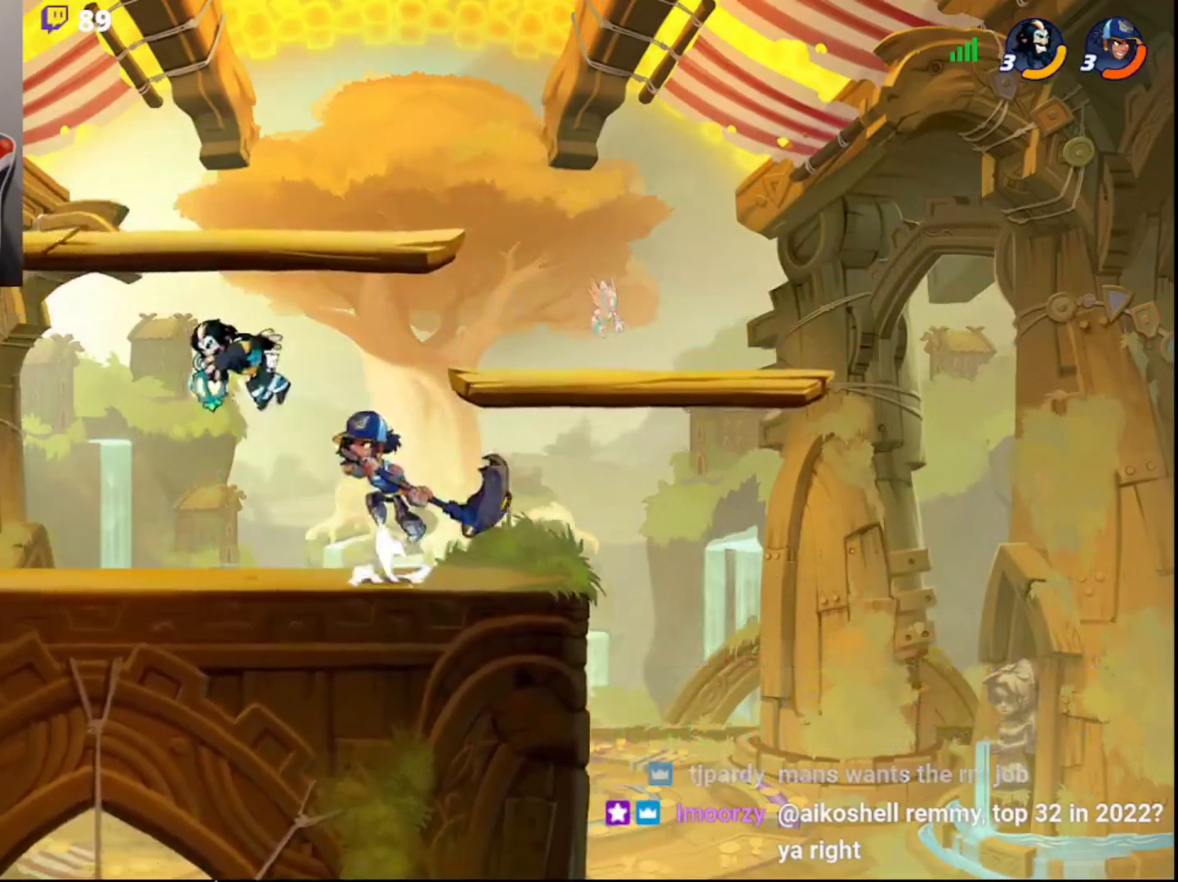
{"buttons": ["CROSS", "L3"], "left_stick": "up-left", "right_stick": "center", "events": [[17, "left_stick", "center"], [67, "L3", "down"], [67, "left_stick", "down-right"], [100, "R2", "down"], [167, "L3", "up"], [200, "R2", "up"], [217, "left_stick", "center"], [317, "left_stick", "left"], [383, "CIRCLE", "down"], [383, "L3", "down"], [400, "left_stick", "up-left"], [433, "CROSS", "down"], [483, "CIRCLE", "up"]]}
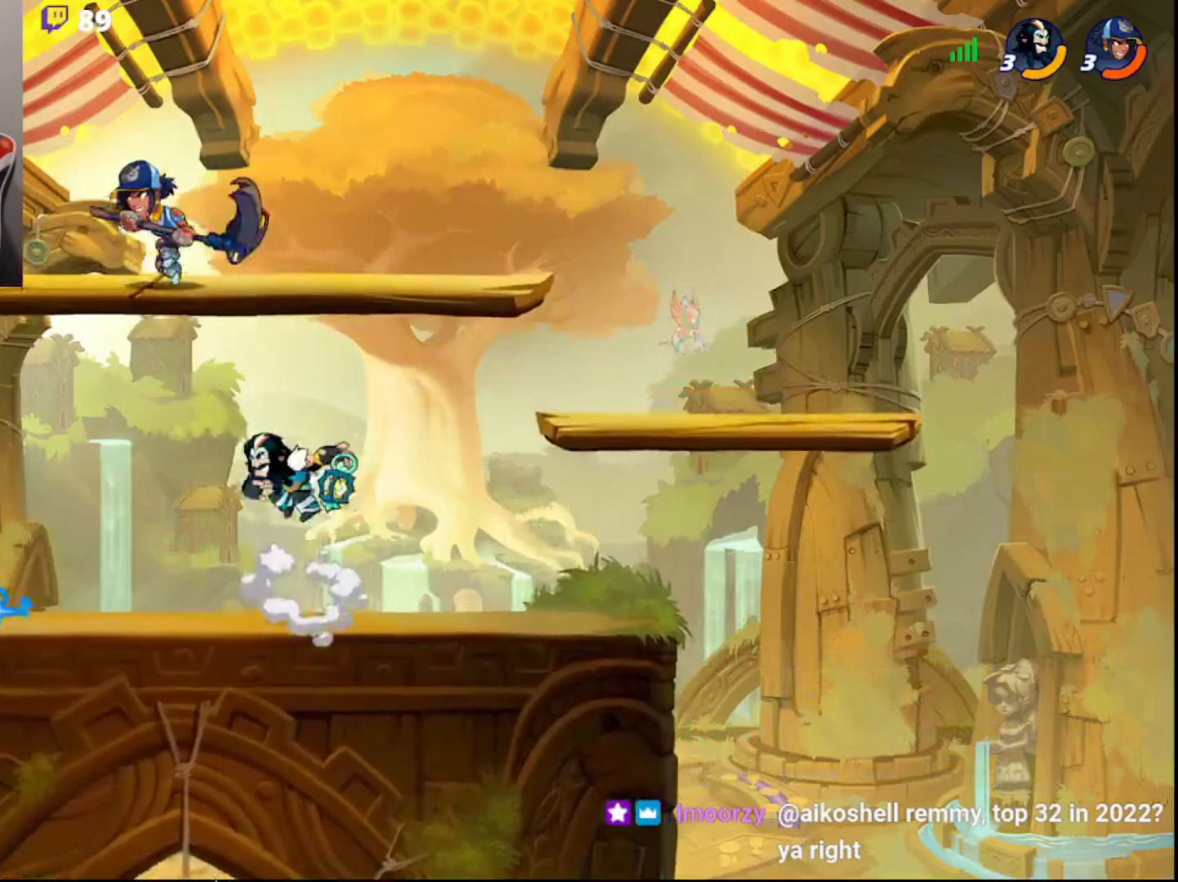
{"buttons": [], "left_stick": "up-right", "right_stick": "center", "events": [[50, "CROSS", "up"], [83, "CROSS", "down"], [133, "left_stick", "left"], [167, "CROSS", "up"], [200, "CROSS", "down"], [267, "CROSS", "up"], [417, "L3", "up"], [450, "left_stick", "up-right"]]}
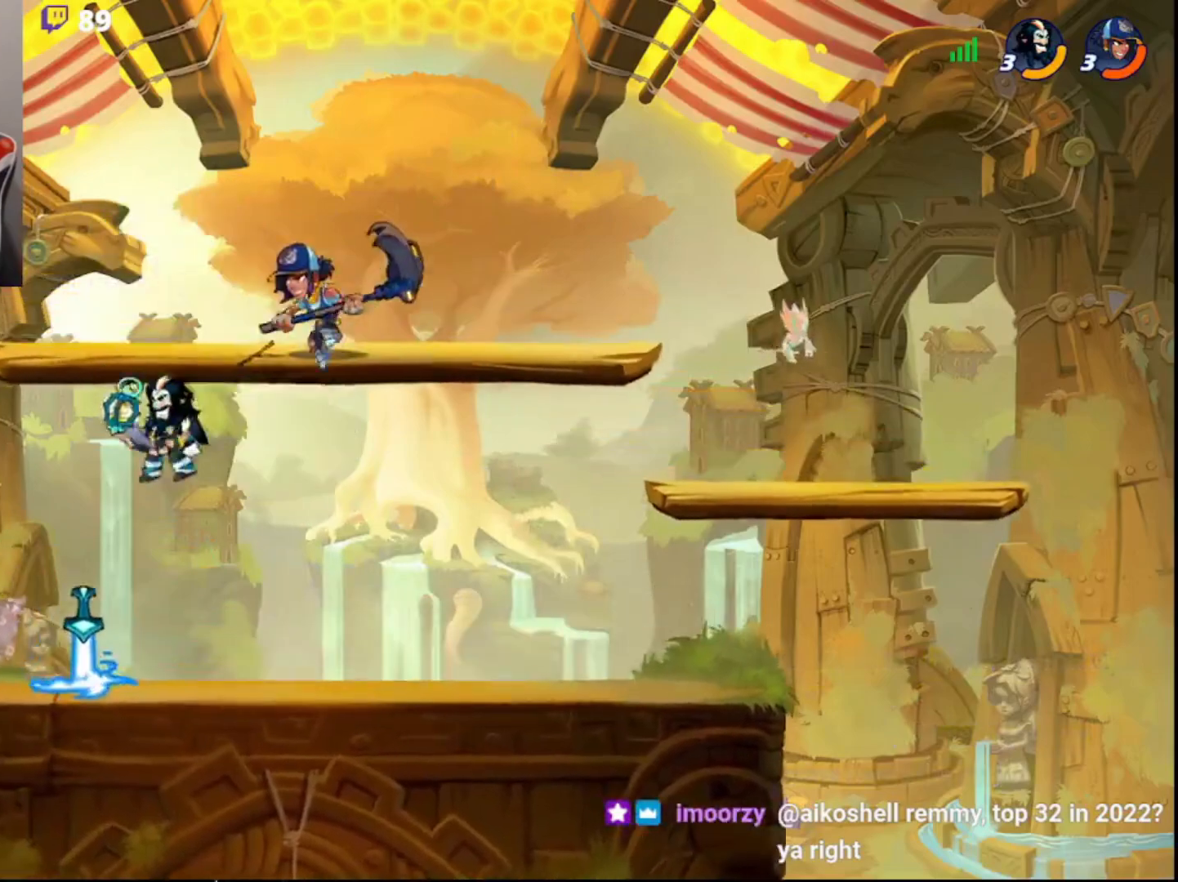
{"buttons": [], "left_stick": "up-left", "right_stick": "center", "events": [[33, "CIRCLE", "down"], [117, "CIRCLE", "up"], [200, "left_stick", "down-right"], [217, "L3", "down"], [433, "L3", "up"], [433, "left_stick", "up-left"]]}
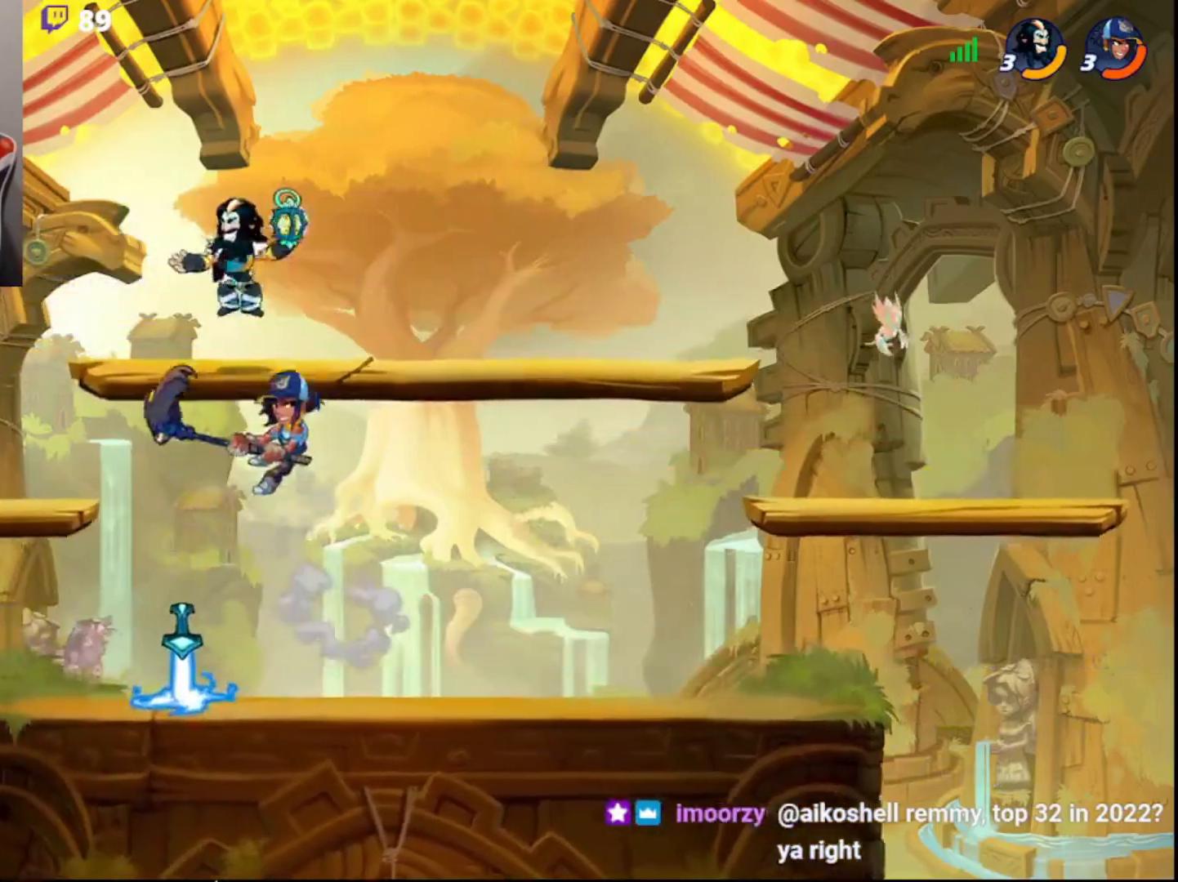
{"buttons": ["CROSS", "L3"], "left_stick": "up-left", "right_stick": "center", "events": [[133, "left_stick", "down-right"], [167, "L3", "down"], [350, "left_stick", "right"], [383, "CROSS", "down"], [450, "CROSS", "up"], [467, "left_stick", "up-left"], [483, "CROSS", "down"]]}
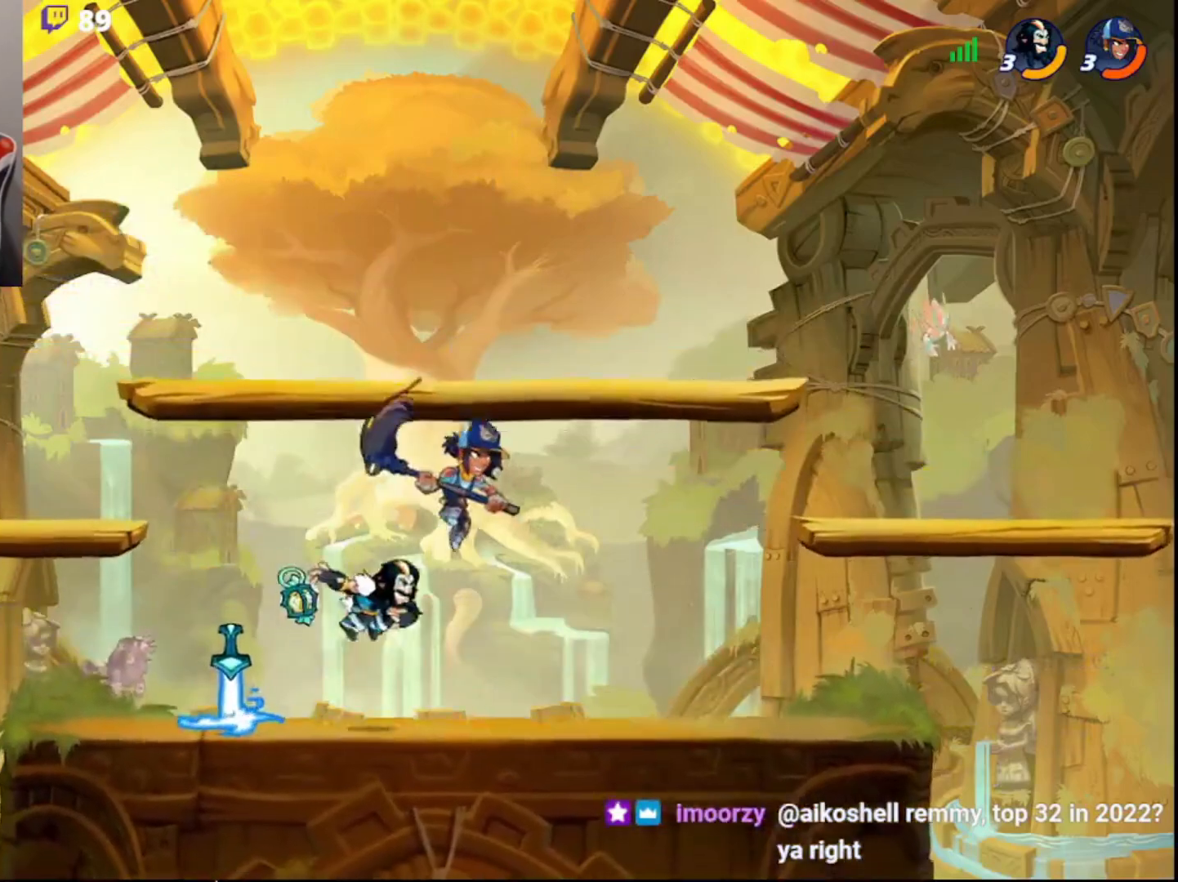
{"buttons": [], "left_stick": "center", "right_stick": "center", "events": [[33, "CROSS", "up"], [50, "L3", "up"], [83, "CROSS", "down"], [83, "left_stick", "up-right"], [133, "L3", "down"], [167, "CROSS", "up"], [217, "L3", "up"], [350, "left_stick", "center"]]}
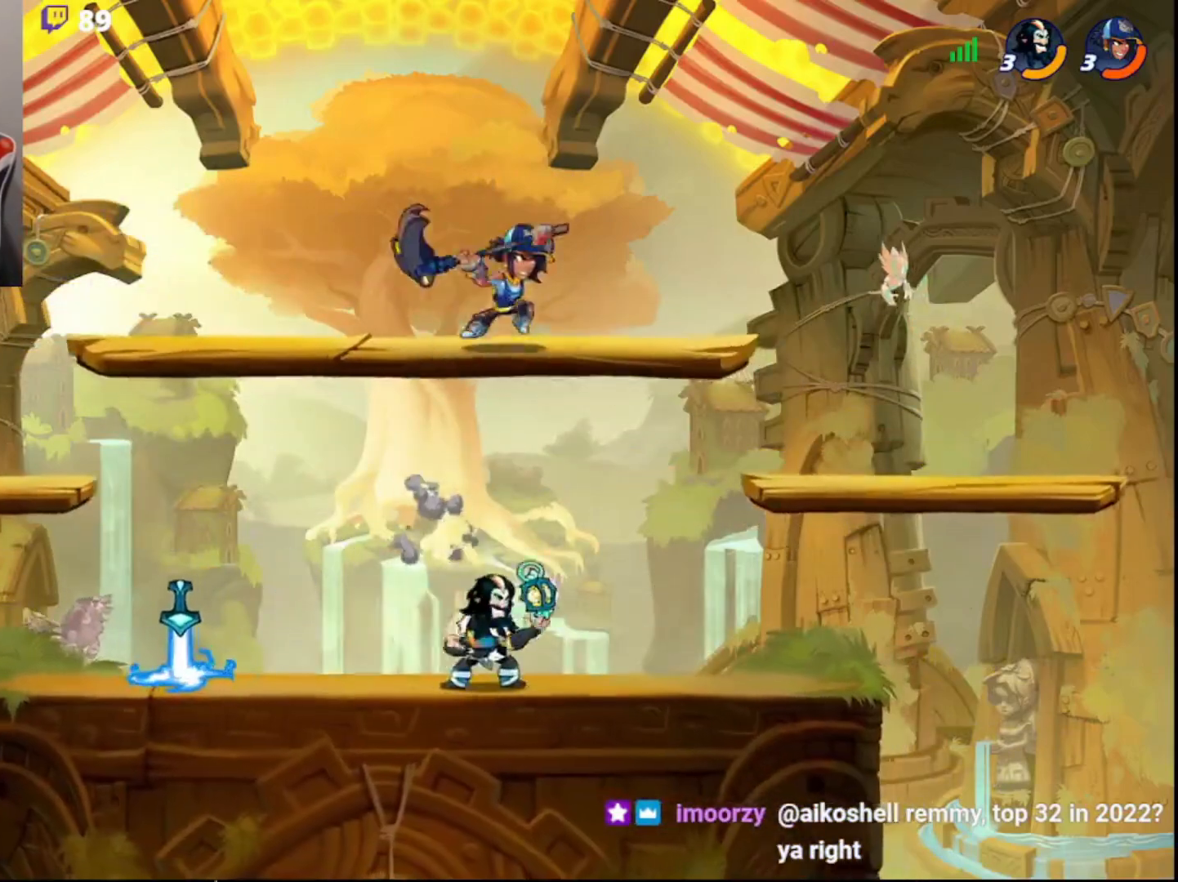
{"buttons": ["SQUARE", "L3"], "left_stick": "up-right", "right_stick": "center", "events": [[17, "left_stick", "left"], [133, "left_stick", "center"], [267, "left_stick", "up-right"], [333, "CIRCLE", "down"], [367, "L3", "down"], [450, "CIRCLE", "up"], [450, "SQUARE", "down"]]}
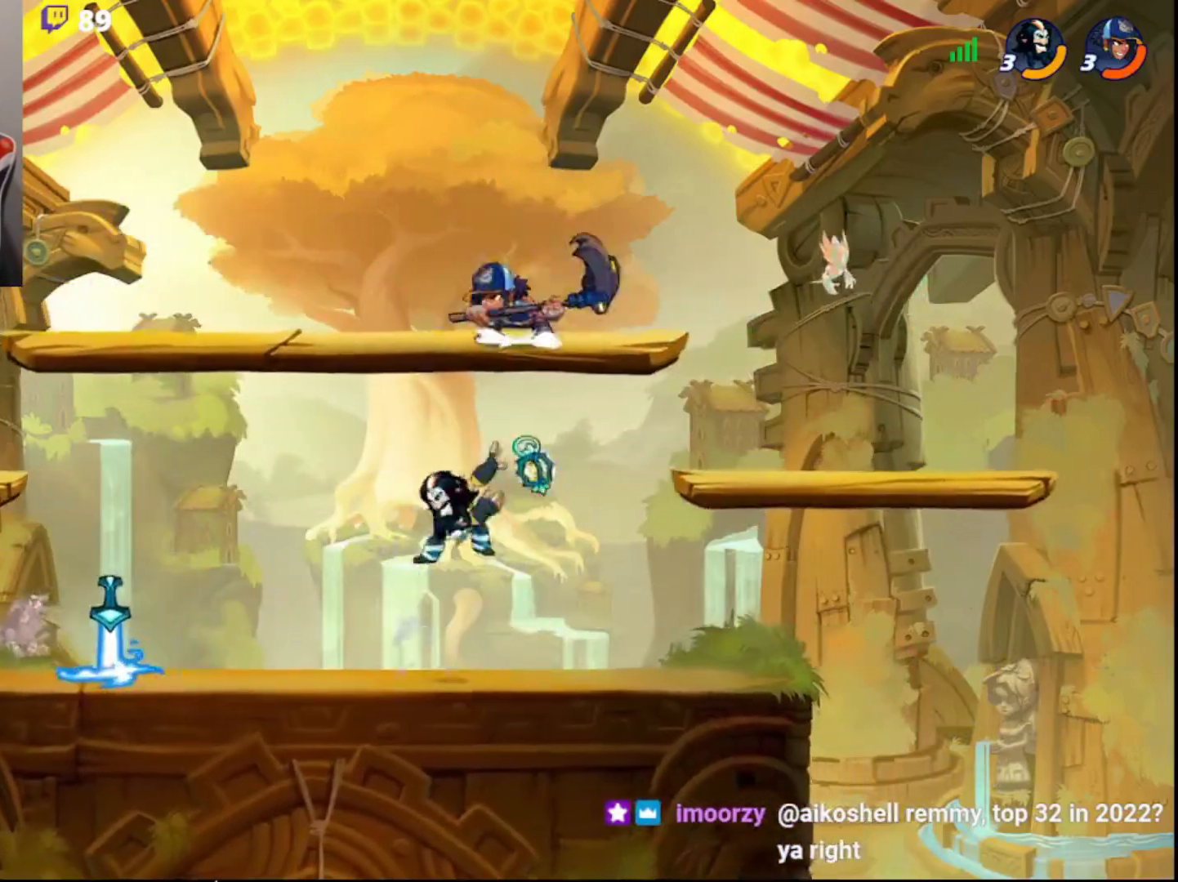
{"buttons": [], "left_stick": "right", "right_stick": "center", "events": [[83, "left_stick", "up-left"], [133, "left_stick", "left"], [333, "L3", "up"], [350, "SQUARE", "up"], [383, "left_stick", "right"]]}
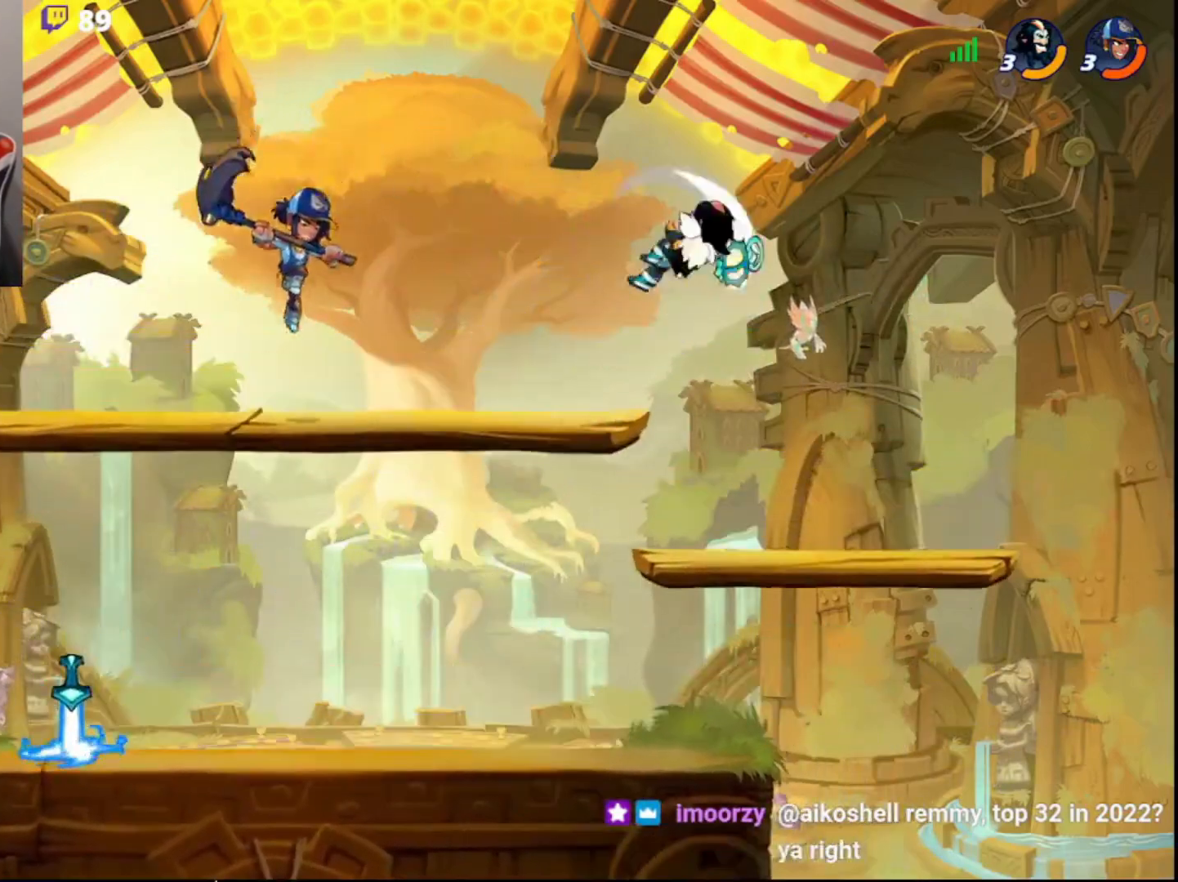
{"buttons": [], "left_stick": "left", "right_stick": "center", "events": [[33, "left_stick", "up"], [100, "left_stick", "left"], [383, "CIRCLE", "down"], [483, "CIRCLE", "up"]]}
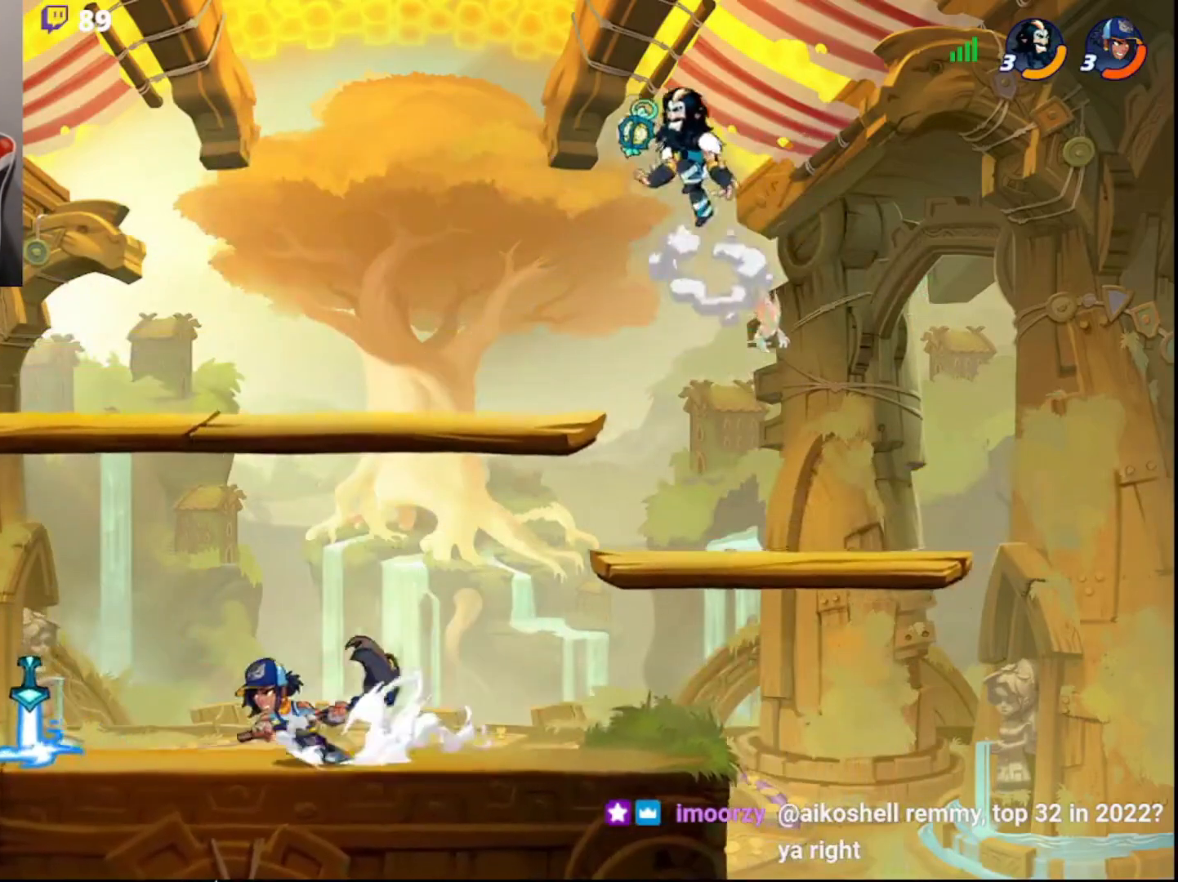
{"buttons": [], "left_stick": "up-right", "right_stick": "center", "events": [[67, "left_stick", "down-left"], [117, "L3", "down"], [483, "L3", "up"], [500, "left_stick", "up-right"]]}
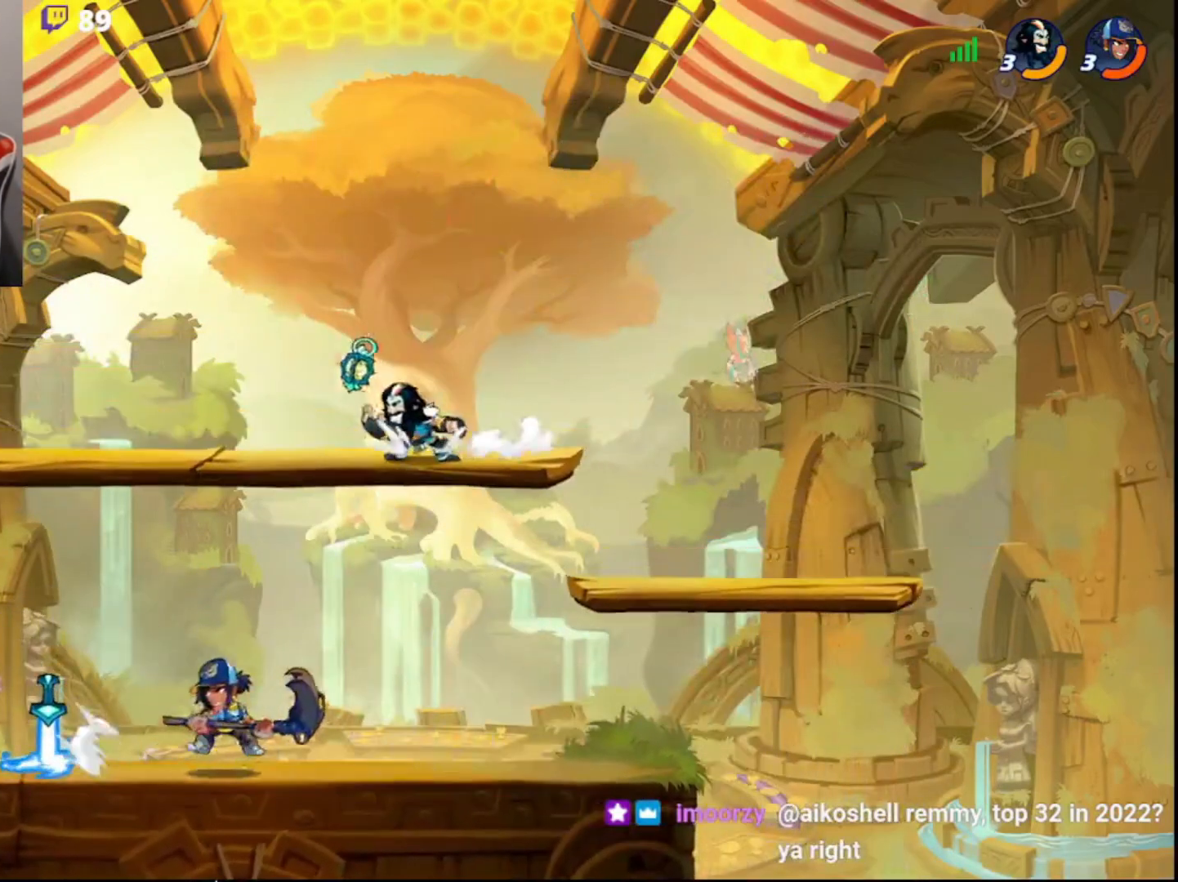
{"buttons": [], "left_stick": "right", "right_stick": "center", "events": [[67, "left_stick", "down-right"], [100, "L3", "down"], [133, "left_stick", "down-left"], [283, "R2", "down"], [367, "L3", "up"], [400, "left_stick", "right"], [450, "R2", "up"]]}
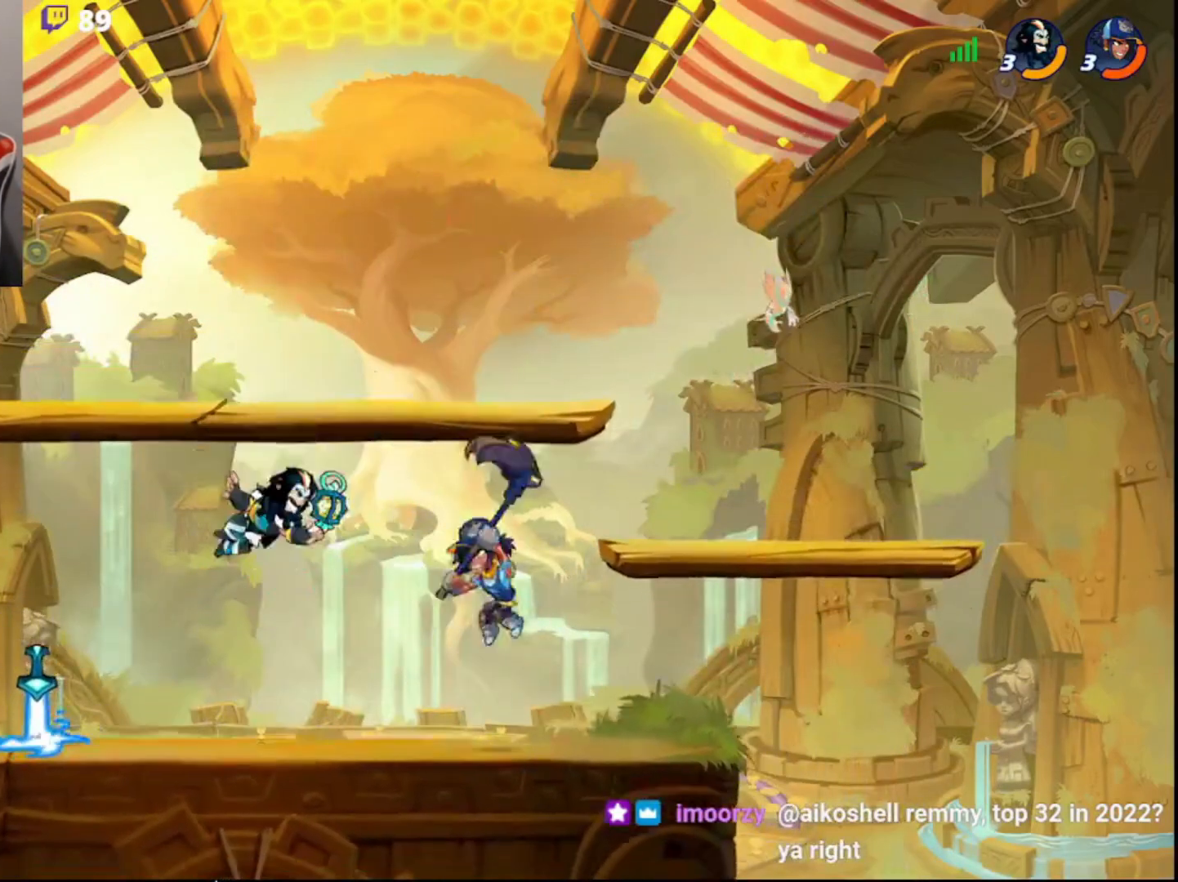
{"buttons": ["L3"], "left_stick": "down-left", "right_stick": "center", "events": [[200, "CIRCLE", "down"], [300, "CIRCLE", "up"], [333, "left_stick", "left"], [400, "left_stick", "down-left"], [467, "L3", "down"]]}
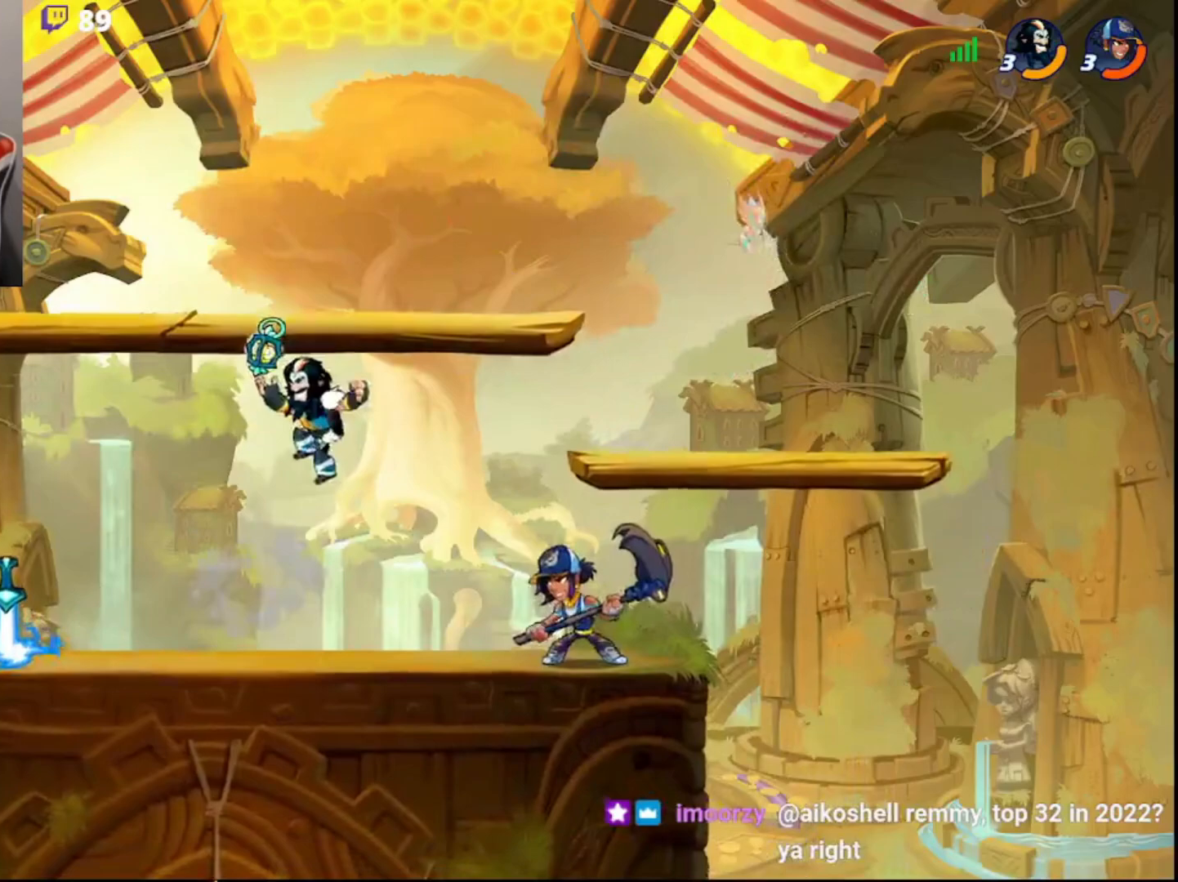
{"buttons": ["L3"], "left_stick": "down-left", "right_stick": "center", "events": [[83, "CIRCLE", "down"], [167, "L3", "up"], [167, "left_stick", "up"], [183, "CIRCLE", "up"], [250, "left_stick", "right"], [283, "L3", "down"], [333, "left_stick", "down-left"]]}
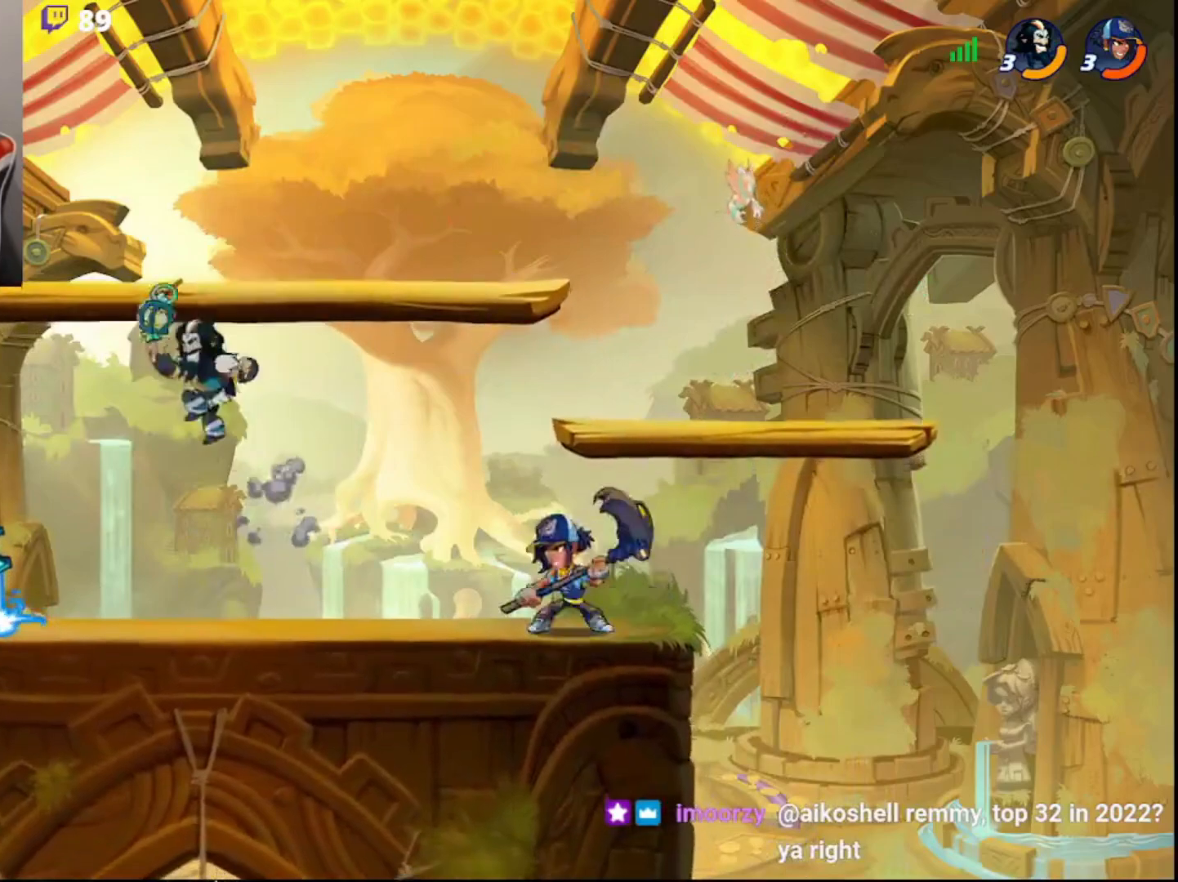
{"buttons": ["CIRCLE", "R2"], "left_stick": "right", "right_stick": "center", "events": [[83, "L3", "up"], [83, "left_stick", "left"], [300, "left_stick", "right"], [400, "R2", "down"], [450, "CIRCLE", "down"]]}
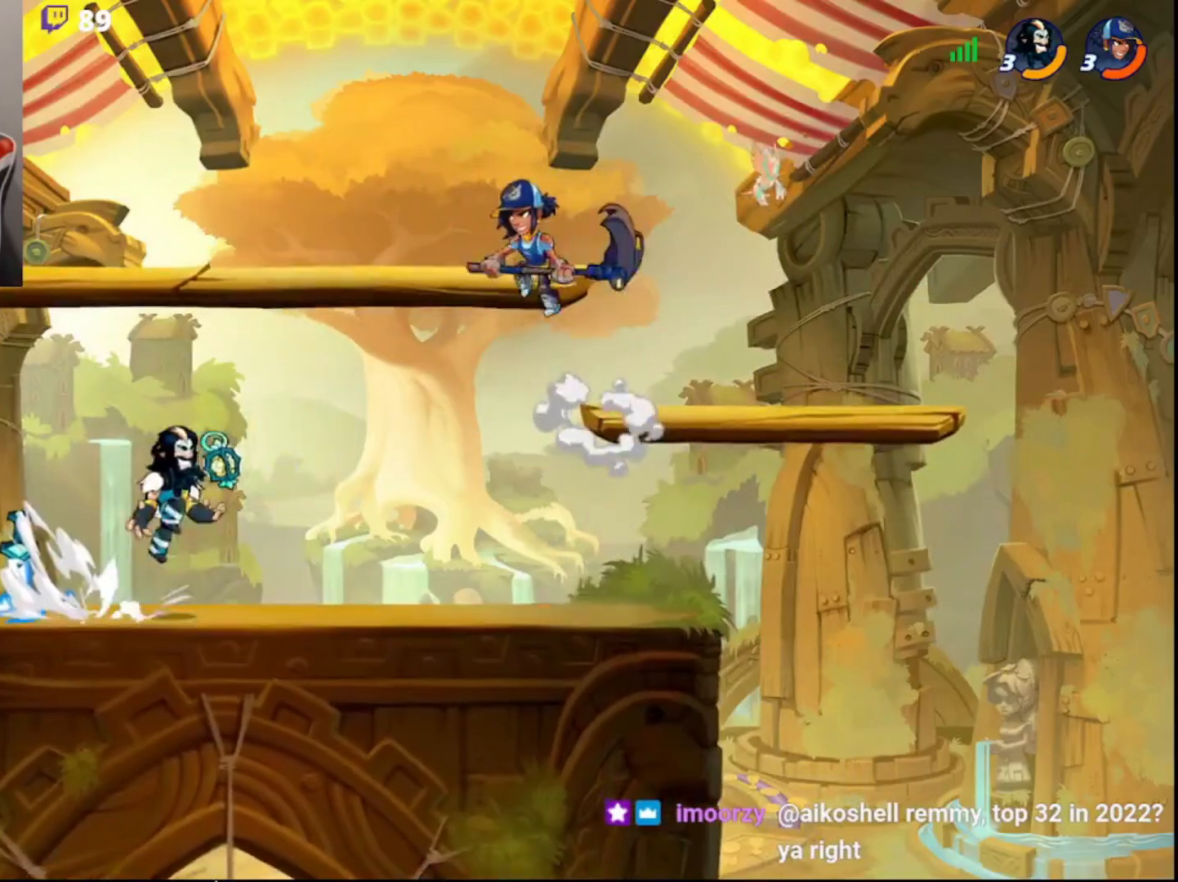
{"buttons": [], "left_stick": "left", "right_stick": "center", "events": [[67, "R2", "up"], [83, "CIRCLE", "up"], [83, "left_stick", "up"], [133, "left_stick", "left"], [383, "CIRCLE", "down"], [467, "CIRCLE", "up"]]}
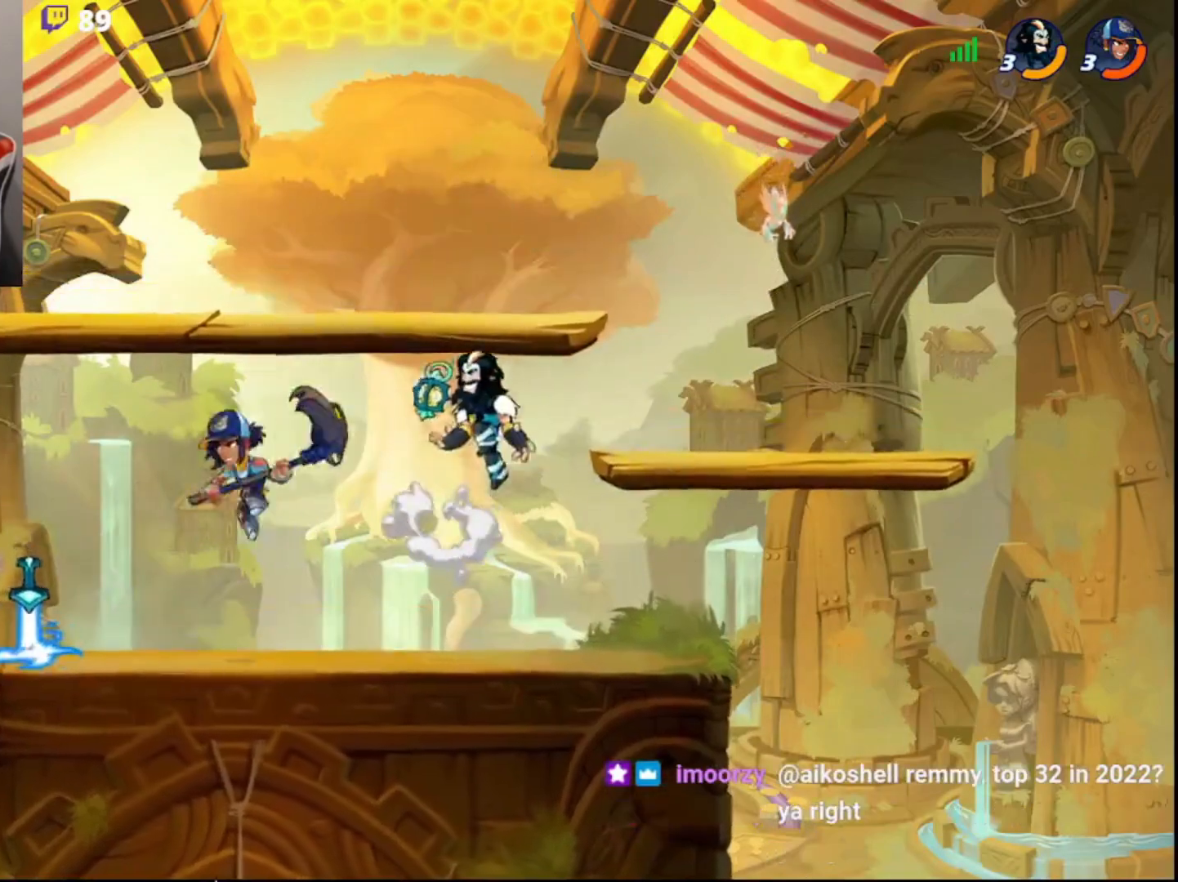
{"buttons": ["R2"], "left_stick": "up-right", "right_stick": "center", "events": [[83, "left_stick", "down-left"], [133, "L3", "down"], [283, "left_stick", "left"], [350, "R2", "down"], [433, "L3", "up"], [500, "left_stick", "up-right"]]}